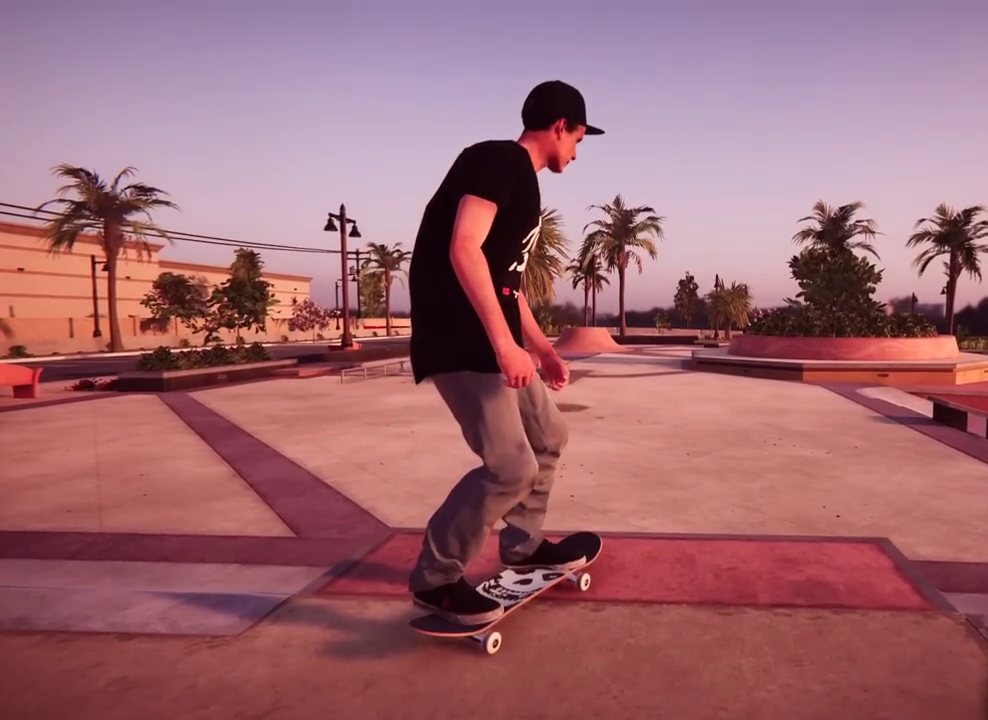
Gameplay with a controller (Xbox layout); each line is a JSON object with the inputs held at the frame after it (dt_ms = milliseconds from this image to that frame). "events" lists button and stick changes between this image and that frame as [ms after this image, input, new state], when the widget could be followed in between.
{"dt_ms": 300, "buttons": ["L1", "R1", "R2"], "left_stick": "down", "right_stick": "down", "events": [[166, "L1", "down"], [166, "R1", "down"], [166, "R2", "down"], [166, "left_stick", "down"], [166, "right_stick", "down"]]}
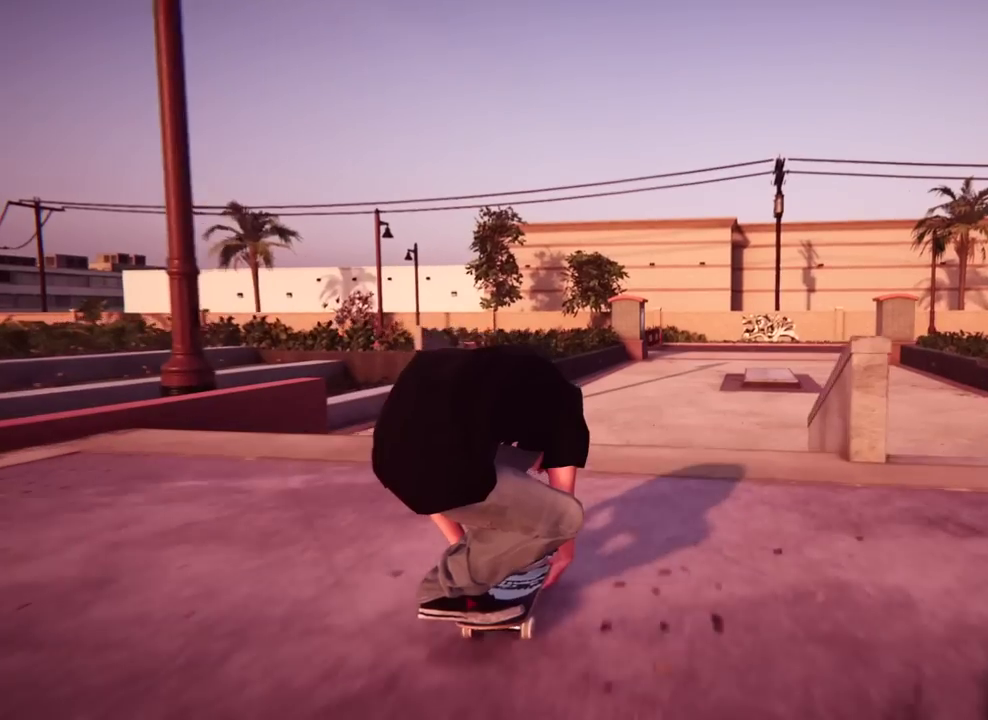
{"dt_ms": 500, "buttons": ["L1", "R1", "R2"], "left_stick": "center", "right_stick": "center", "events": [[333, "right_stick", "center"], [367, "left_stick", "center"]]}
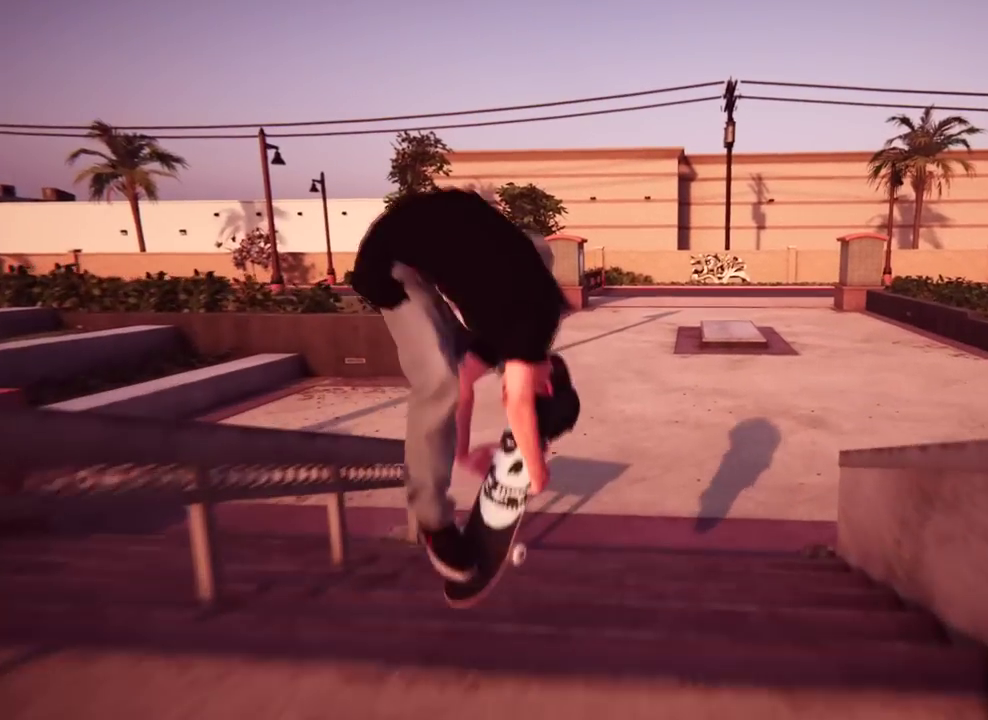
{"dt_ms": 701, "buttons": ["R2"], "left_stick": "center", "right_stick": "center", "events": [[334, "L1", "up"], [434, "R1", "up"], [451, "right_stick", "left"], [484, "left_stick", "right"], [701, "left_stick", "center"], [701, "right_stick", "center"]]}
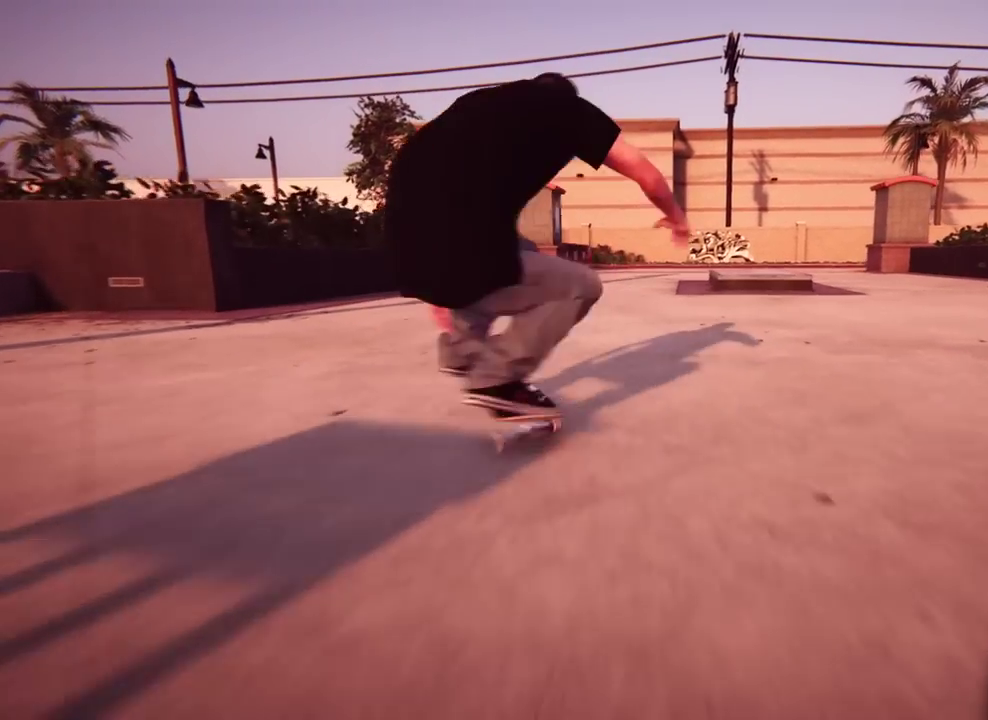
{"dt_ms": 300, "buttons": [], "left_stick": "center", "right_stick": "center", "events": [[117, "R2", "up"]]}
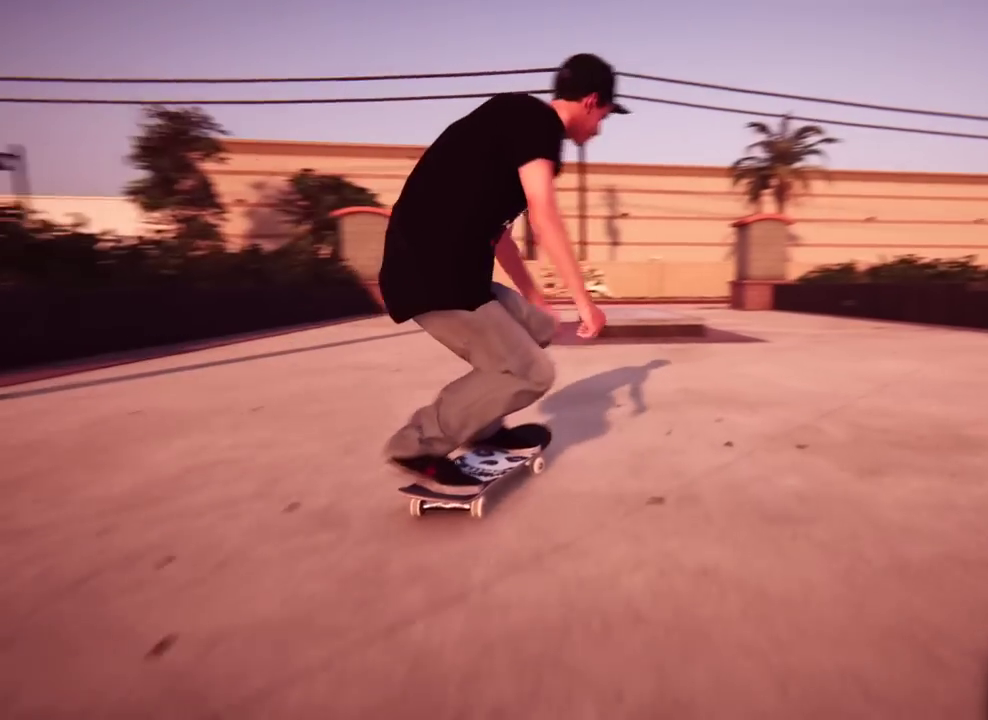
{"dt_ms": 501, "buttons": ["R2"], "left_stick": "center", "right_stick": "center", "events": [[484, "R2", "down"]]}
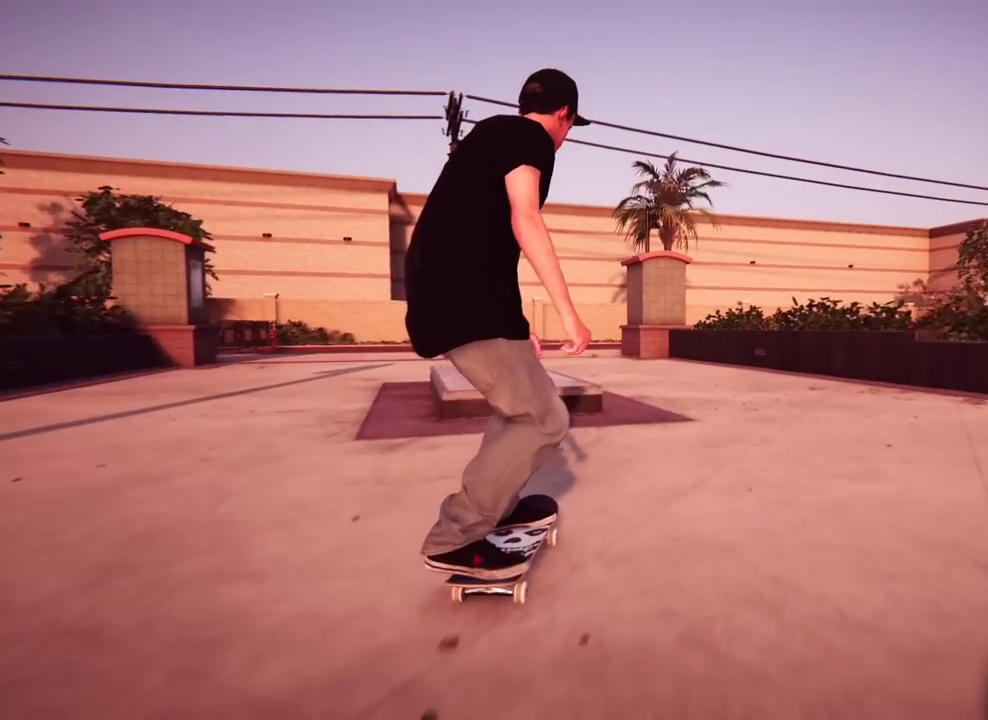
{"dt_ms": 500, "buttons": ["R2"], "left_stick": "center", "right_stick": "center", "events": []}
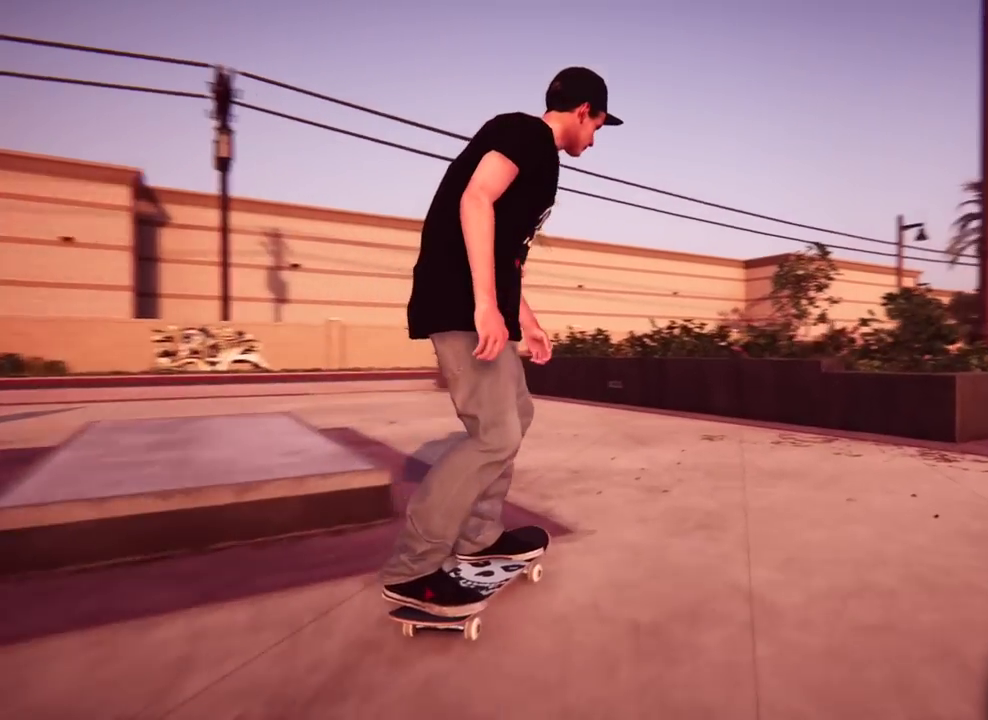
{"dt_ms": 501, "buttons": ["R2"], "left_stick": "center", "right_stick": "center", "events": []}
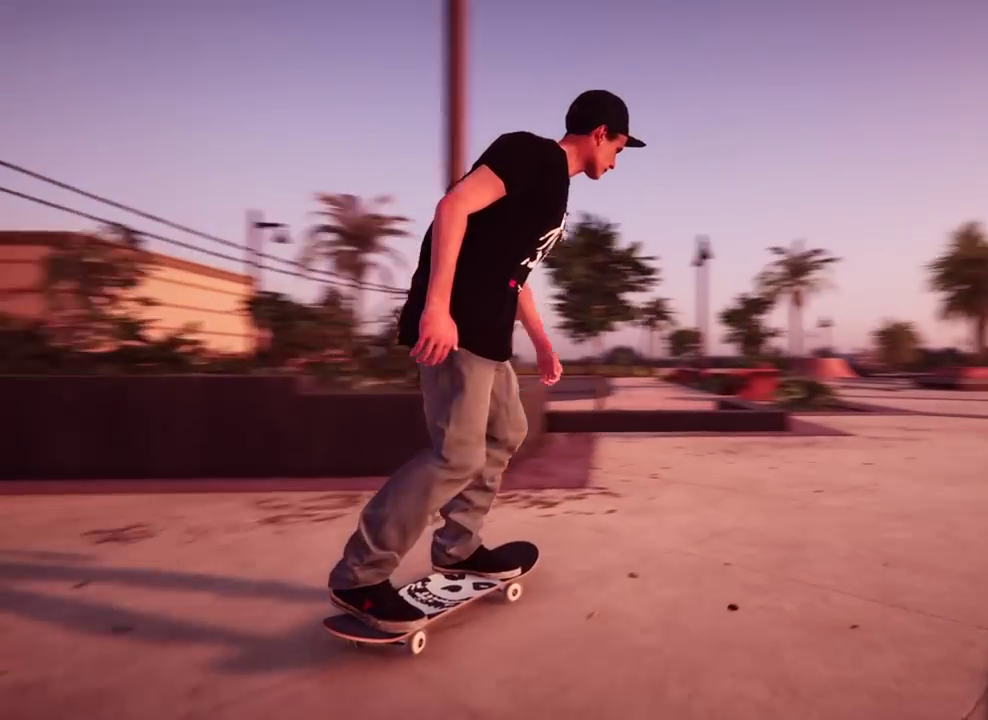
{"dt_ms": 400, "buttons": [], "left_stick": "center", "right_stick": "center", "events": [[167, "R2", "up"]]}
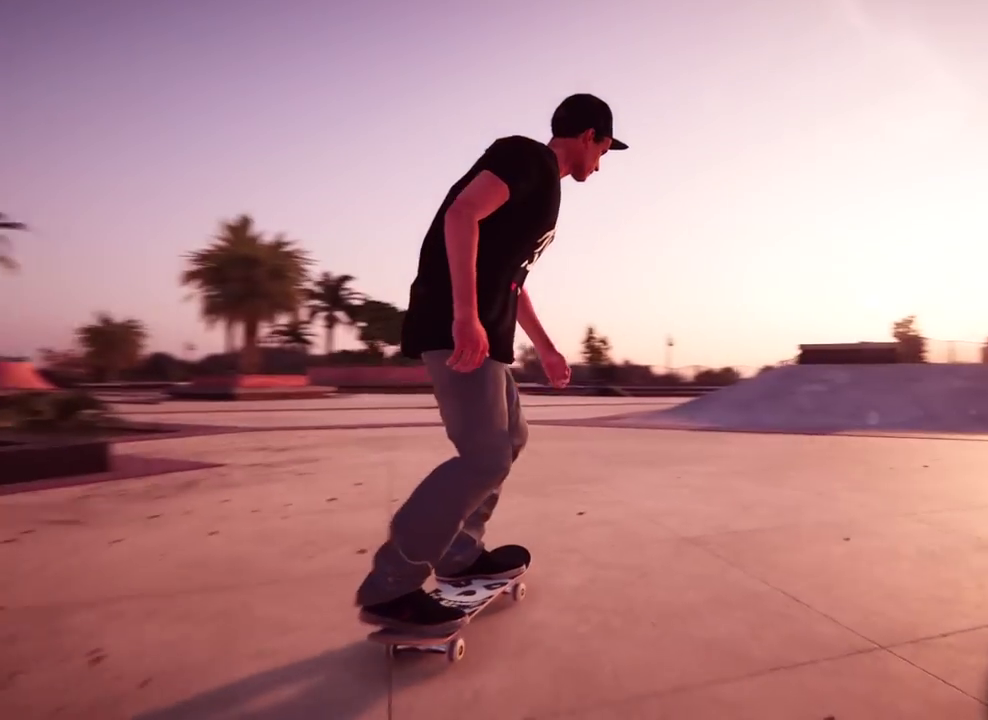
{"dt_ms": 601, "buttons": [], "left_stick": "center", "right_stick": "center", "events": [[351, "R2", "down"], [584, "R2", "up"]]}
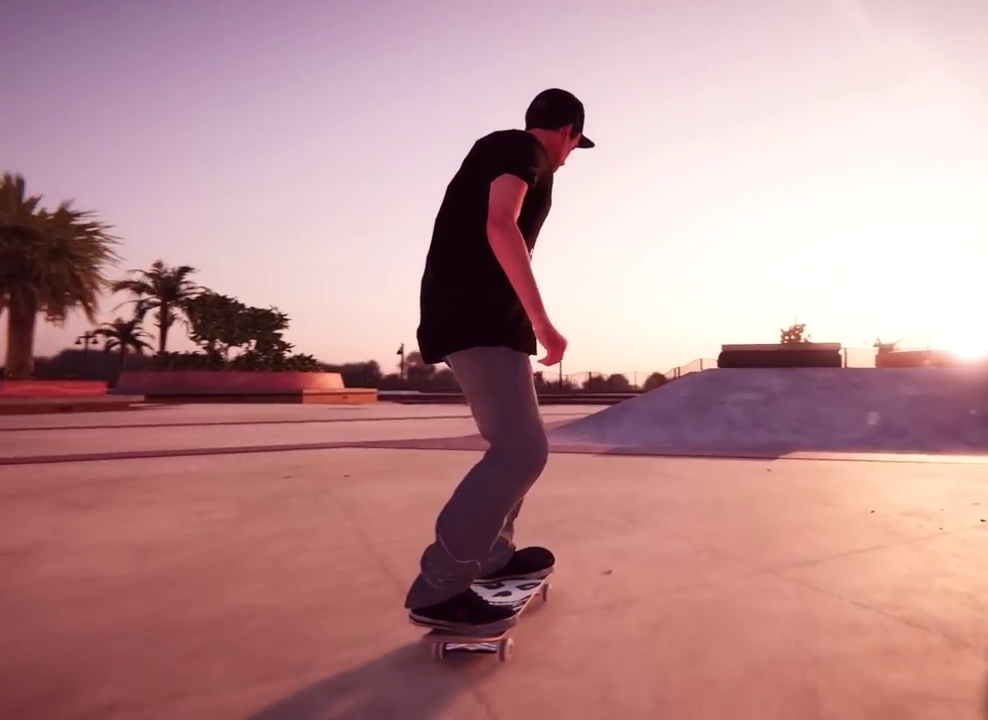
{"dt_ms": 600, "buttons": [], "left_stick": "center", "right_stick": "center", "events": []}
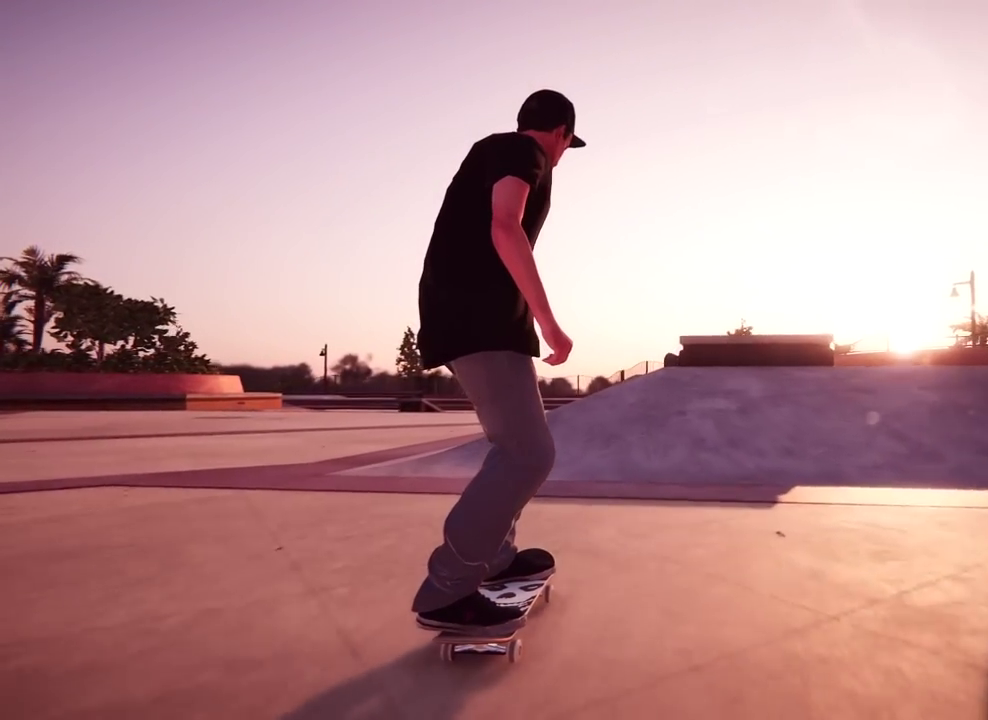
{"dt_ms": 401, "buttons": ["Y"], "left_stick": "center", "right_stick": "center", "events": [[284, "Y", "down"]]}
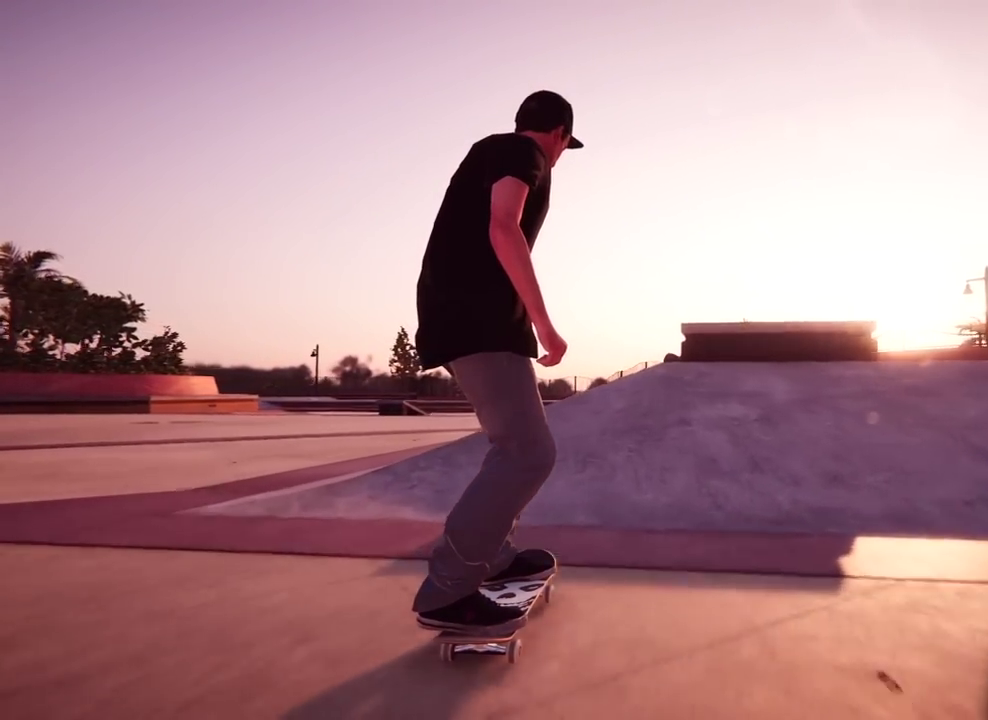
{"dt_ms": 300, "buttons": [], "left_stick": "up-right", "right_stick": "center", "events": [[16, "Y", "up"], [150, "left_stick", "up-right"]]}
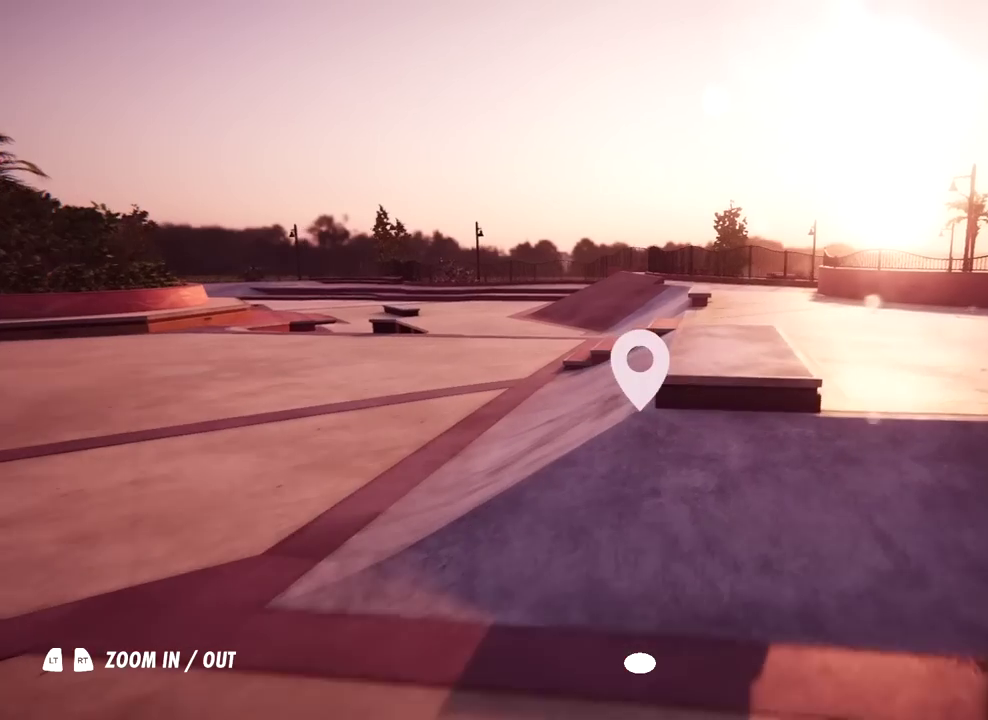
{"dt_ms": 701, "buttons": [], "left_stick": "up-left", "right_stick": "right", "events": [[17, "left_stick", "center"], [184, "left_stick", "up-left"], [217, "right_stick", "right"]]}
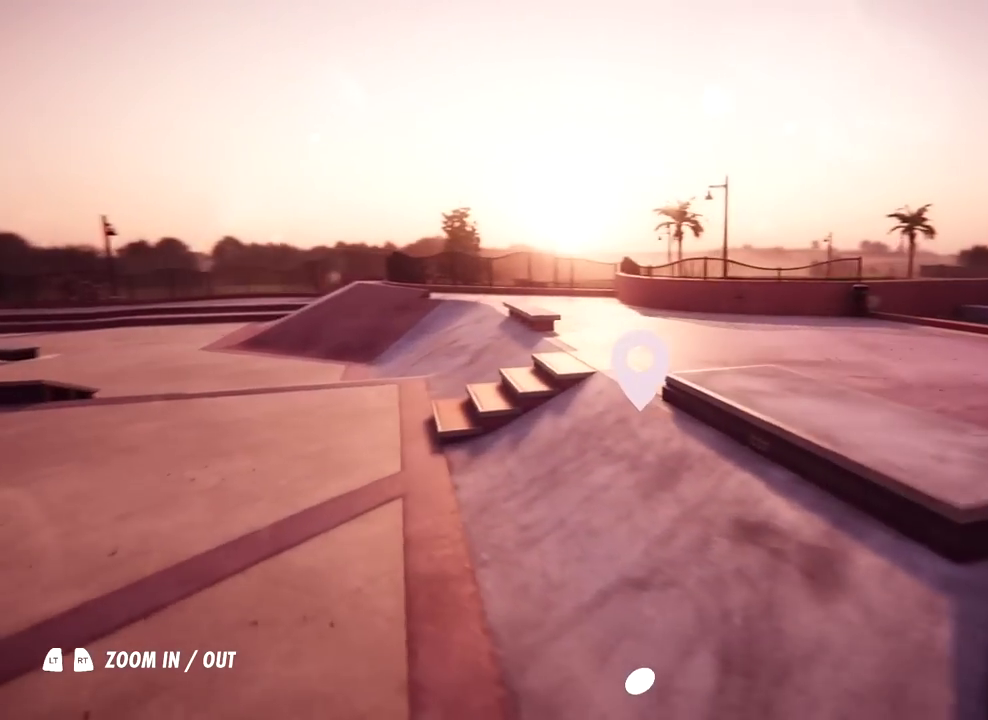
{"dt_ms": 700, "buttons": [], "left_stick": "center", "right_stick": "right", "events": [[400, "right_stick", "down-right"], [467, "right_stick", "center"], [550, "right_stick", "right"], [634, "left_stick", "center"]]}
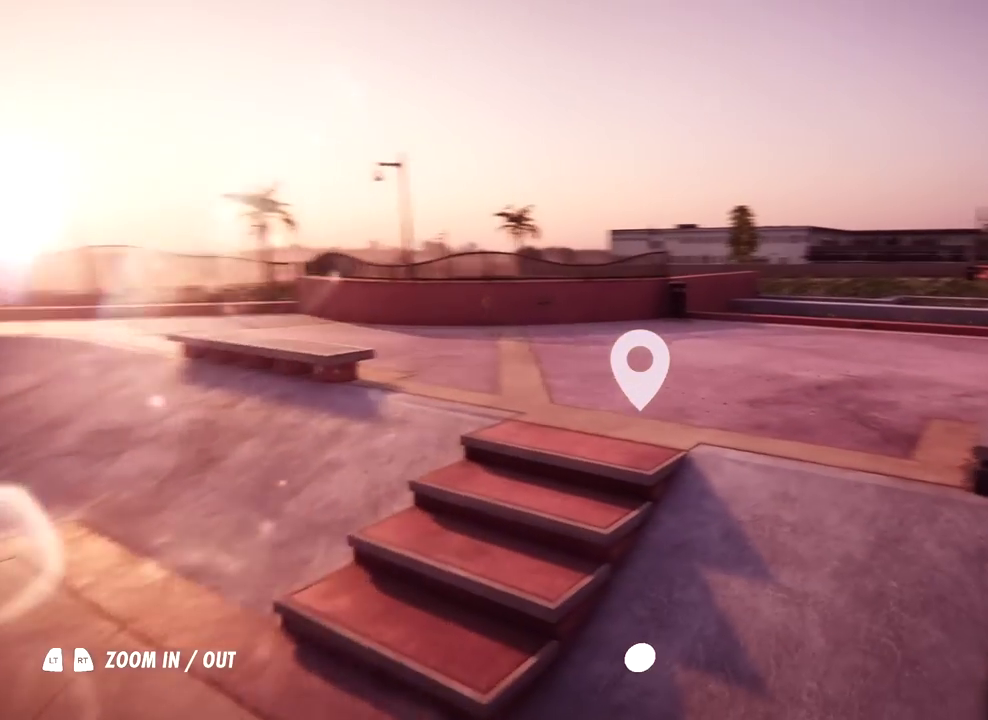
{"dt_ms": 301, "buttons": [], "left_stick": "center", "right_stick": "center", "events": [[101, "right_stick", "center"]]}
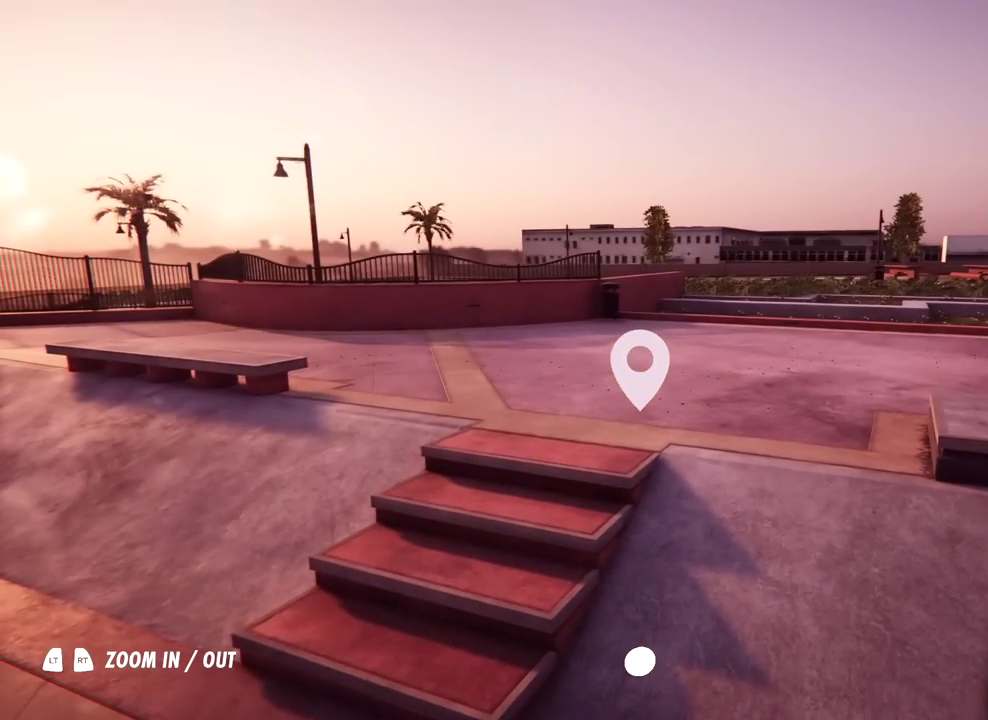
{"dt_ms": 701, "buttons": [], "left_stick": "center", "right_stick": "center", "events": [[100, "right_stick", "right"], [250, "left_stick", "up-right"], [267, "right_stick", "center"], [333, "left_stick", "up"], [450, "left_stick", "center"]]}
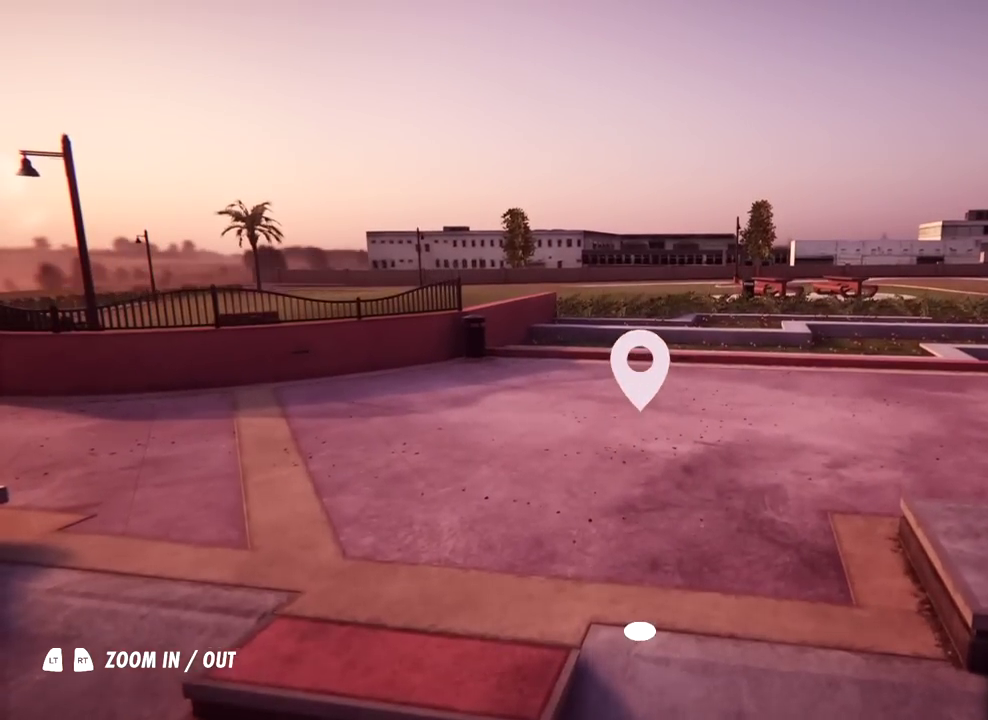
{"dt_ms": 300, "buttons": [], "left_stick": "up-right", "right_stick": "left", "events": [[33, "left_stick", "up"], [133, "right_stick", "left"], [300, "left_stick", "up-right"]]}
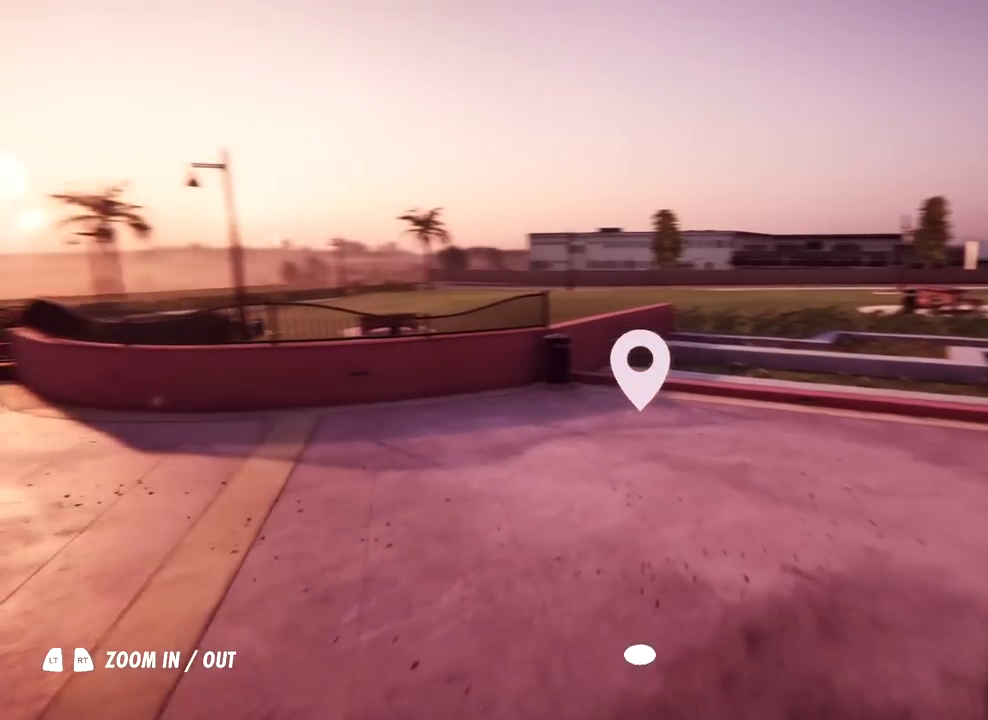
{"dt_ms": 500, "buttons": [], "left_stick": "left", "right_stick": "left", "events": [[117, "left_stick", "center"], [484, "left_stick", "left"]]}
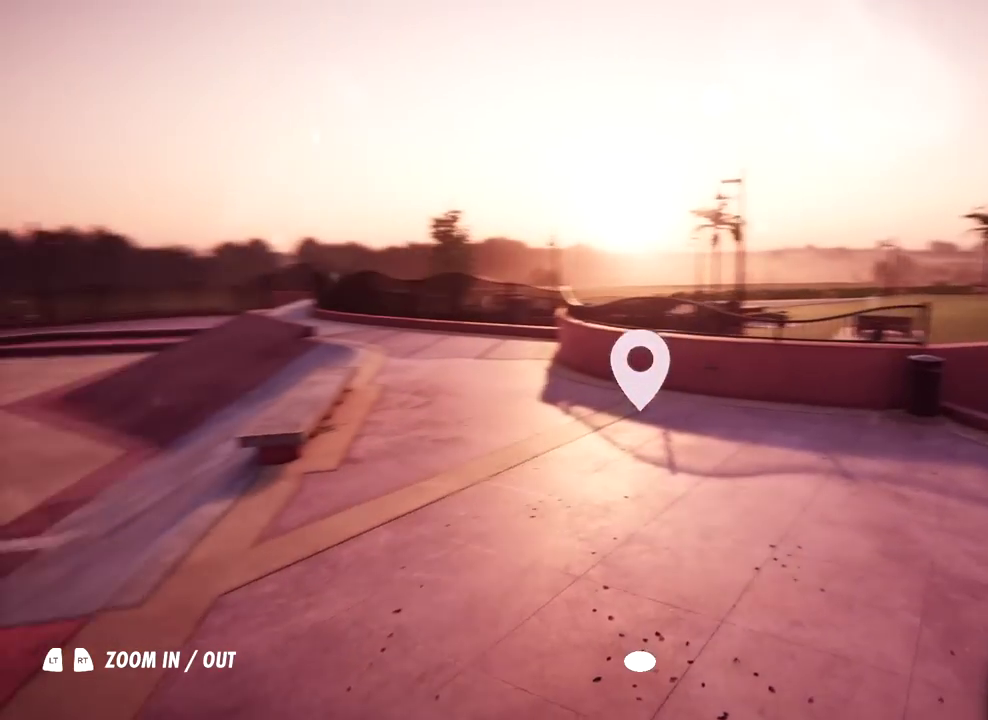
{"dt_ms": 301, "buttons": [], "left_stick": "center", "right_stick": "left", "events": [[201, "left_stick", "center"]]}
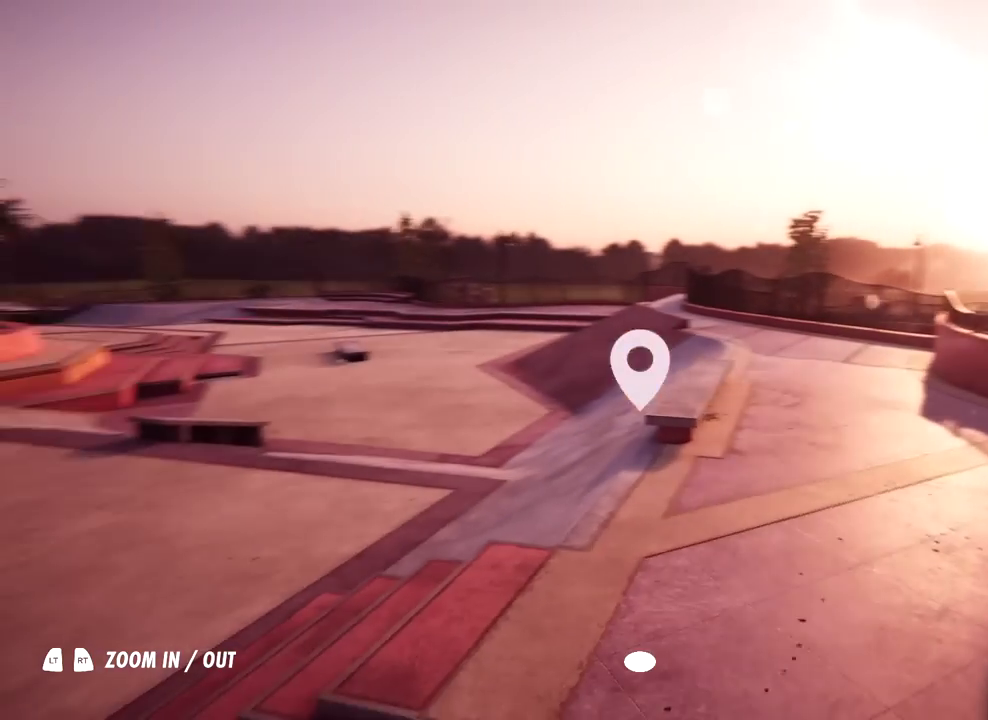
{"dt_ms": 684, "buttons": [], "left_stick": "center", "right_stick": "left", "events": []}
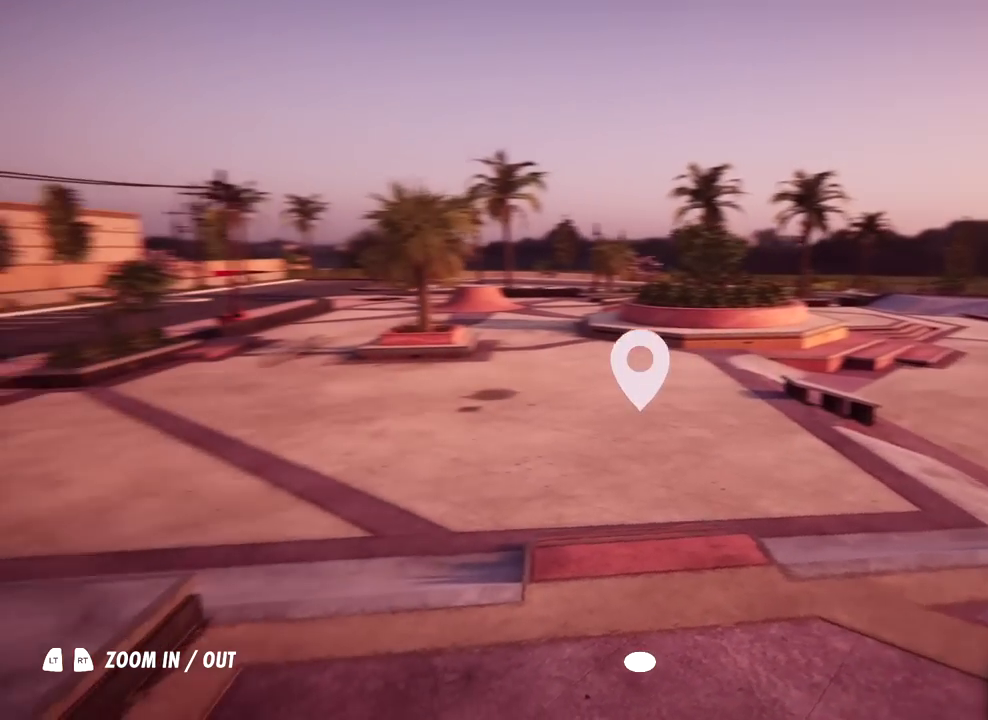
{"dt_ms": 500, "buttons": [], "left_stick": "center", "right_stick": "left"}
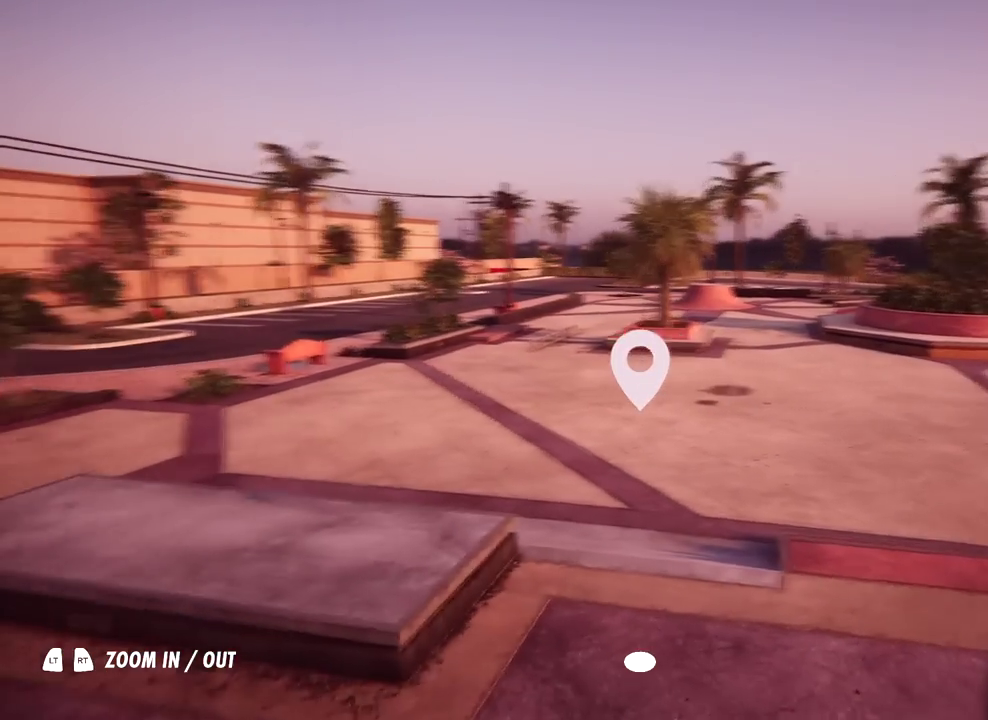
{"dt_ms": 300, "buttons": [], "left_stick": "center", "right_stick": "left"}
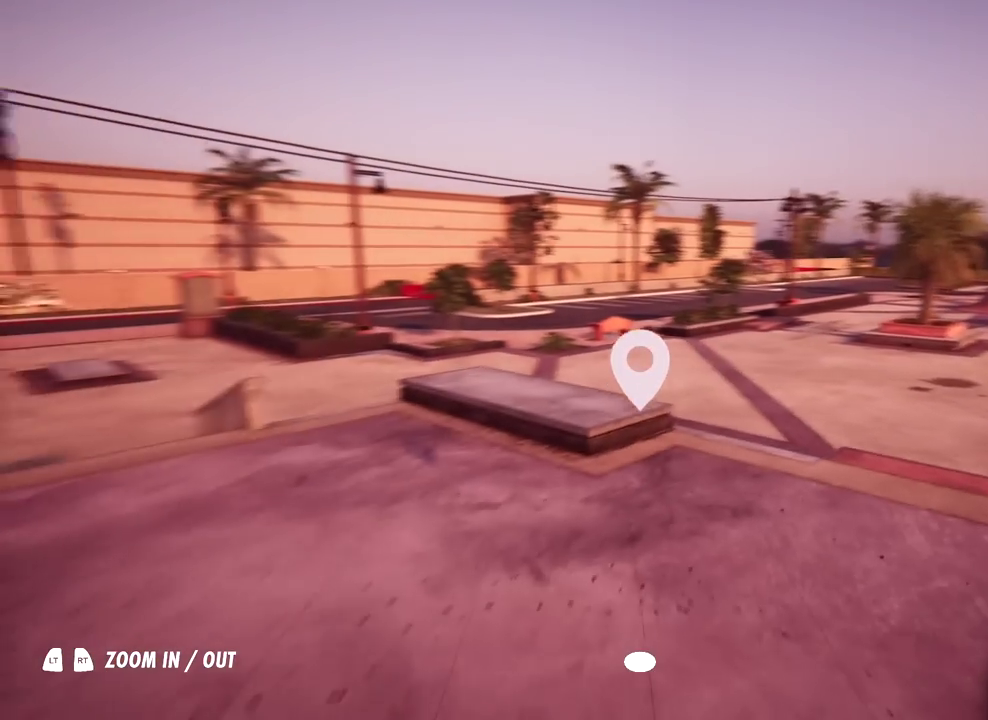
{"dt_ms": 801, "buttons": [], "left_stick": "down", "right_stick": "center", "events": [[134, "left_stick", "down-right"], [317, "left_stick", "down"], [401, "left_stick", "center"], [434, "right_stick", "center"], [651, "right_stick", "left"], [684, "left_stick", "down"], [785, "right_stick", "center"]]}
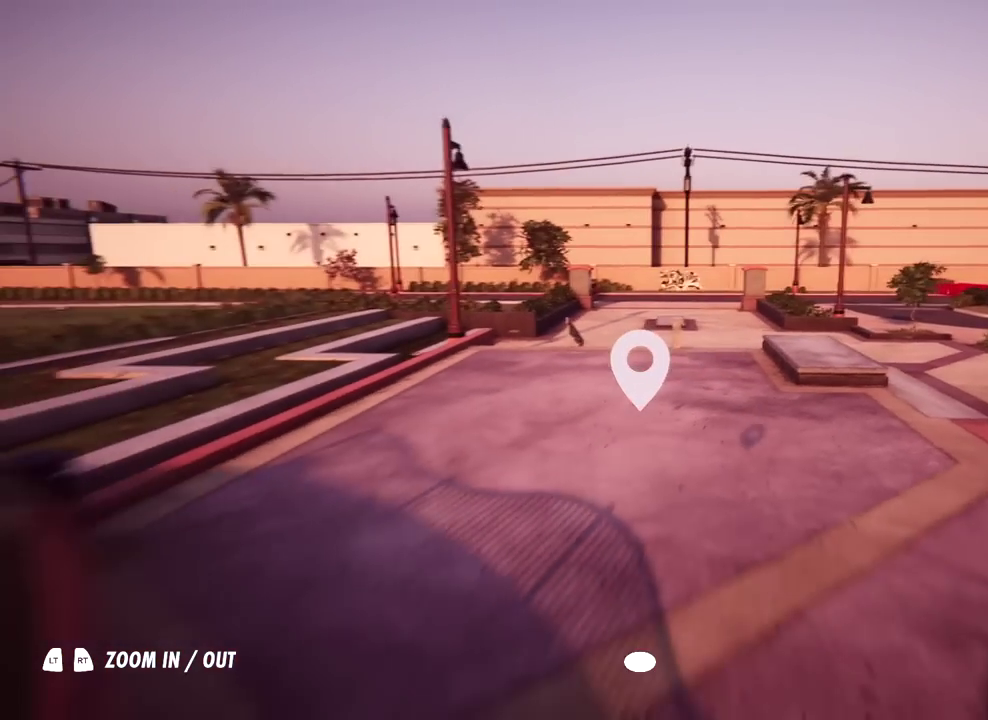
{"dt_ms": 401, "buttons": ["L1"], "left_stick": "down", "right_stick": "center", "events": [[84, "left_stick", "center"], [217, "right_stick", "left"], [317, "L1", "down"], [317, "left_stick", "down"], [317, "right_stick", "center"]]}
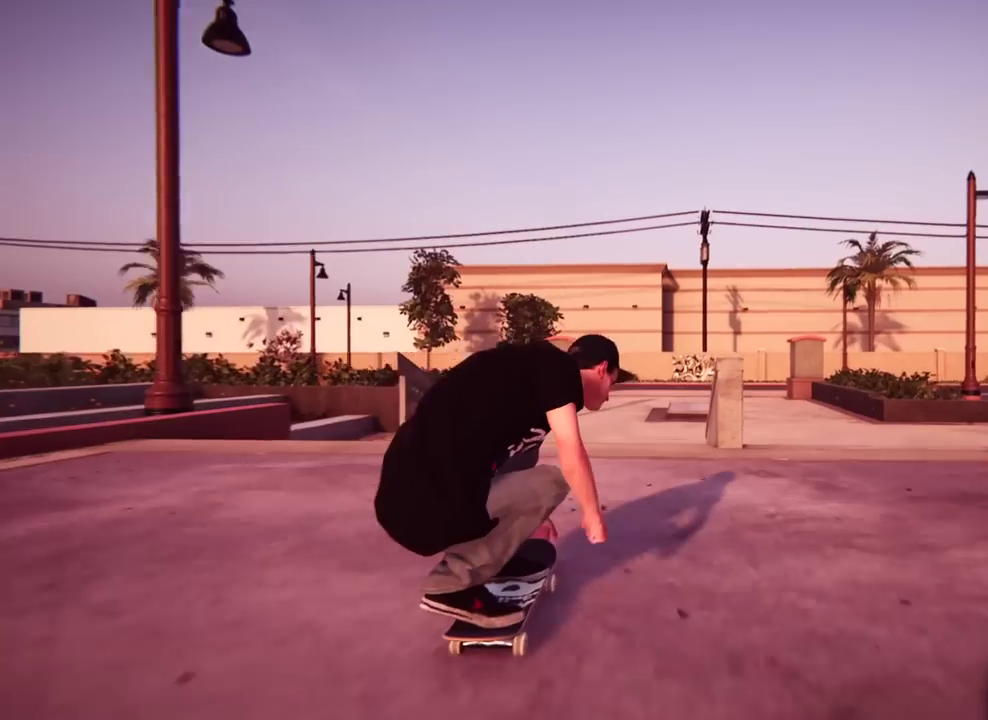
{"dt_ms": 700, "buttons": ["L1"], "left_stick": "left", "right_stick": "center", "events": [[483, "right_stick", "down"], [517, "left_stick", "center"], [584, "right_stick", "center"], [600, "left_stick", "left"]]}
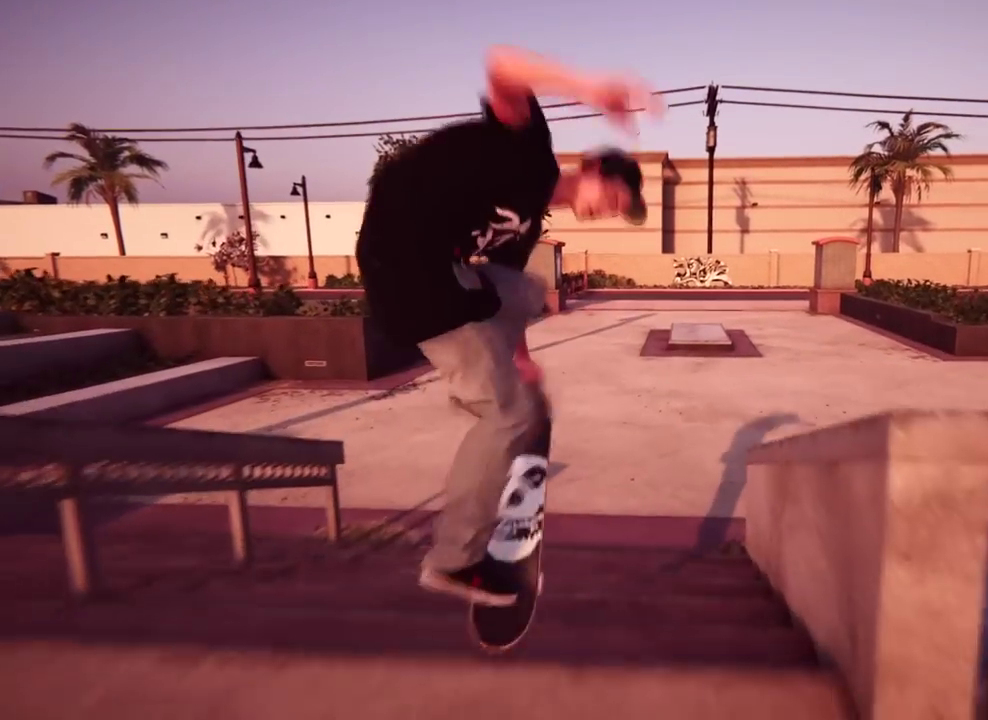
{"dt_ms": 301, "buttons": [], "left_stick": "center", "right_stick": "center", "events": [[17, "L1", "up"], [50, "left_stick", "center"]]}
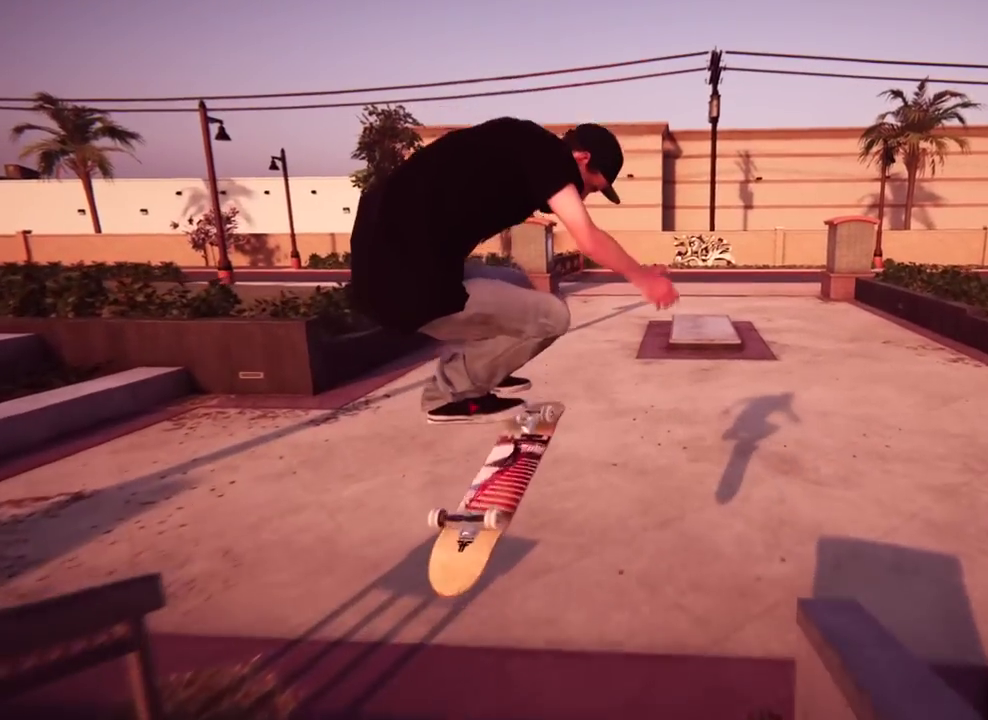
{"dt_ms": 600, "buttons": [], "left_stick": "center", "right_stick": "center", "events": []}
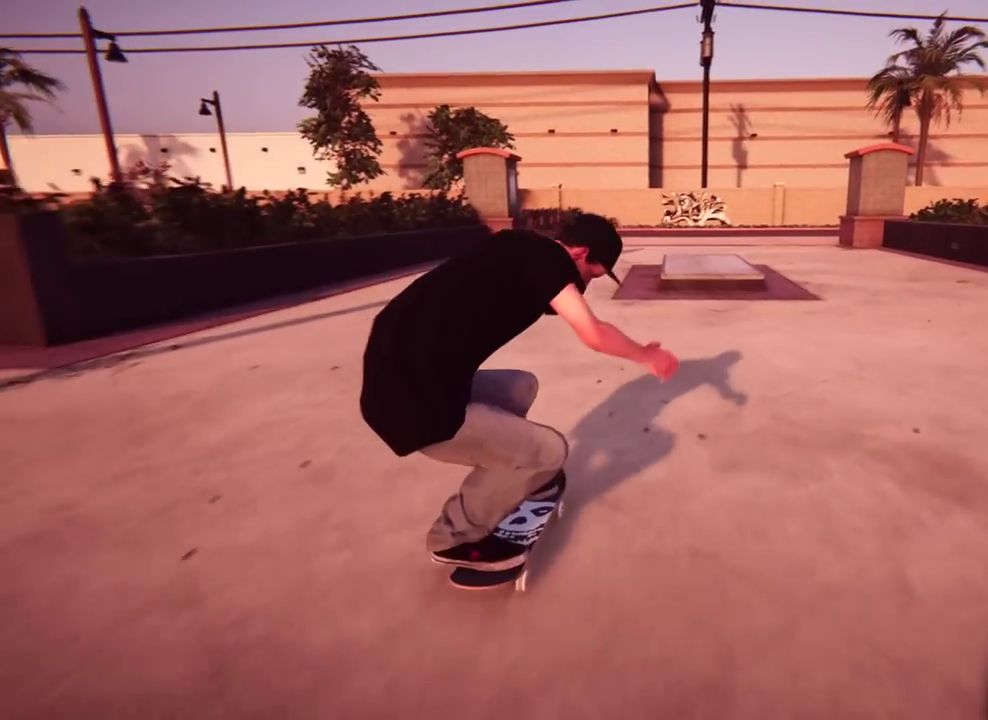
{"dt_ms": 401, "buttons": ["L2"], "left_stick": "center", "right_stick": "center", "events": [[334, "L2", "down"]]}
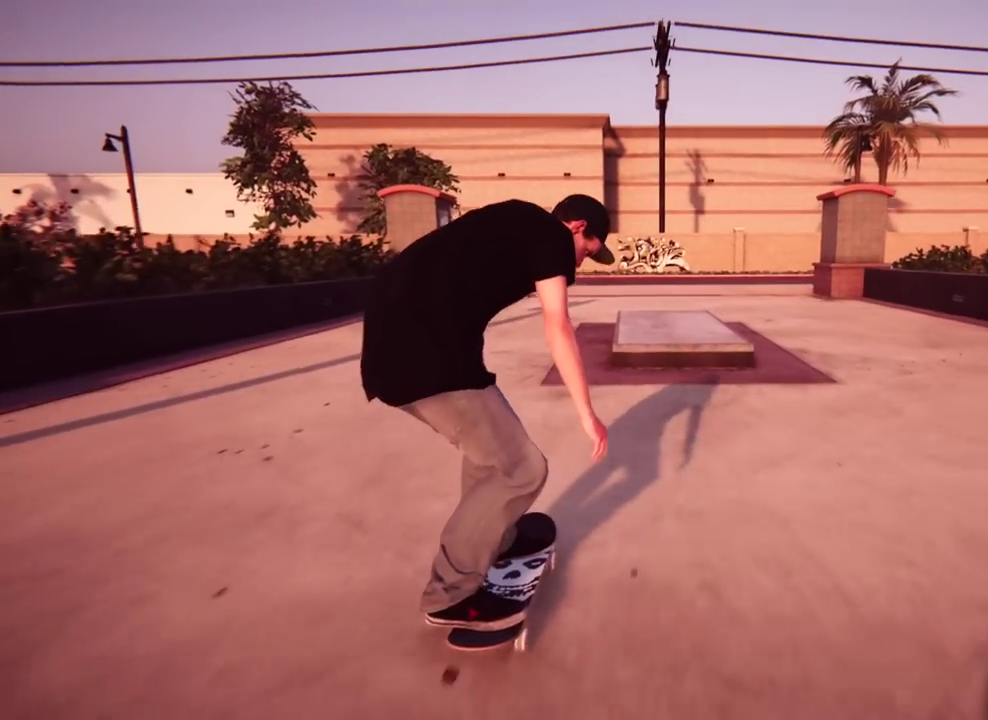
{"dt_ms": 700, "buttons": [], "left_stick": "center", "right_stick": "center", "events": [[300, "L2", "up"]]}
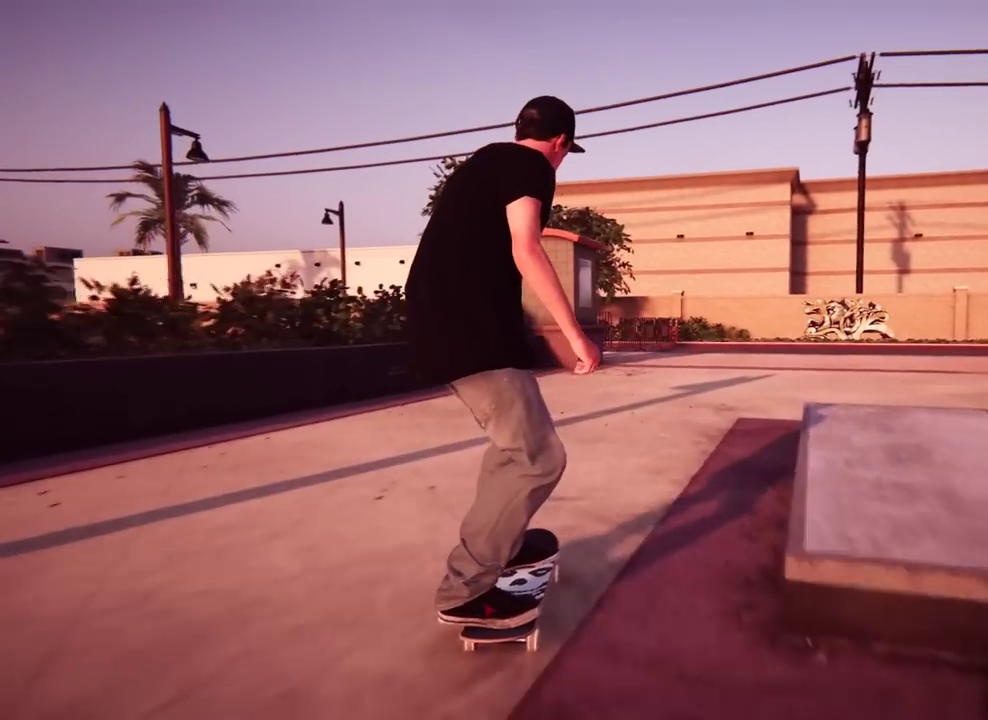
{"dt_ms": 301, "buttons": ["R2"], "left_stick": "center", "right_stick": "center", "events": [[50, "R2", "down"]]}